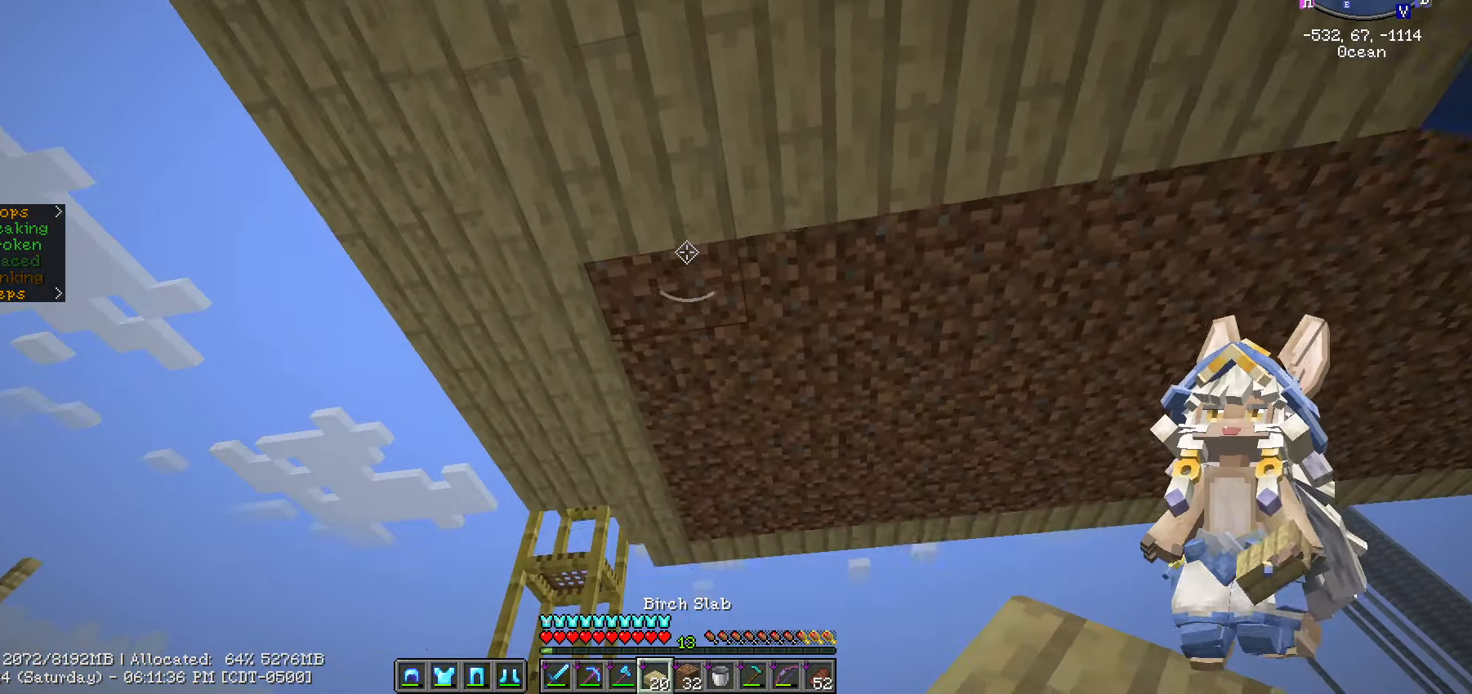
Gameplay with keyboard and mouse; each line is a JSON object with the keys and mouse buttons held at the frame after it. "events" lists presses ("down") and releases ("up") of ".", "/", "0", "1", "2", "3", "4", "5", "6", "7", "8", "9", "a", "alt_l", "alt_r", "b", "backslash", "backspace", "c", "caps_lock", "comma", "ctrl_l", "ctrl_r", "d", "e", "equals", "escape", "f", "f1", "f10", "f11", "f12", "f2", "f3", "f4", "f5", "f6", "f7", "f8", "f9", "g", "h", "i", "j", "k", "l", "lbracket", "m", "minus", "n", "o", "p", "q", "quote", "r", "rbracket", "return", "s", "semicolon", "shift_l", "shift_r", "space", "super", "t", "tab", "tilde", "u", "v", "w", "x", "y", "z", "mouse_left", "mouse_wheel" and "mouse_right" between this image and that frame as [ms after this image, input, new state], when the widget could be followed in between. "mouse_left", "mouse_wheel", "mouse_right" = the "left", "wheel", "right" buttons of the "mouse" list. No other keys are recorded. Fast repeated clicks can show as one long hold. "wheel" means that the mouse wheel is clicked or scrolled. "mouse_move" is the direction in which the mouse moves at that frame (one of eight, or "still"), when it could be read.
{"keys": ["d"], "mouse": [], "mouse_move": "still", "events": [[117, "w", "up"], [333, "mouse_right", "down"], [367, "d", "down"], [483, "mouse_right", "up"]]}
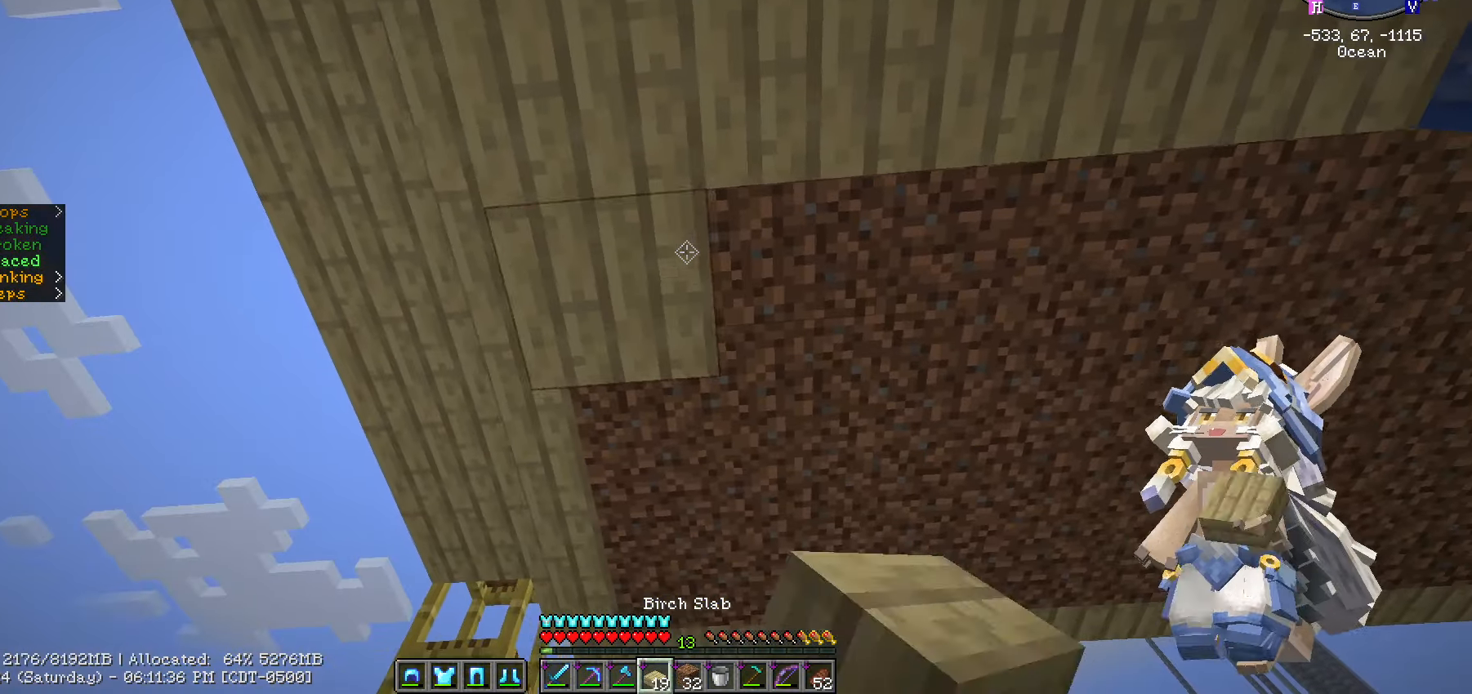
{"keys": ["d"], "mouse": [], "mouse_move": "still", "events": [[167, "mouse_right", "down"], [267, "mouse_right", "up"], [433, "mouse_right", "down"], [483, "mouse_right", "up"]]}
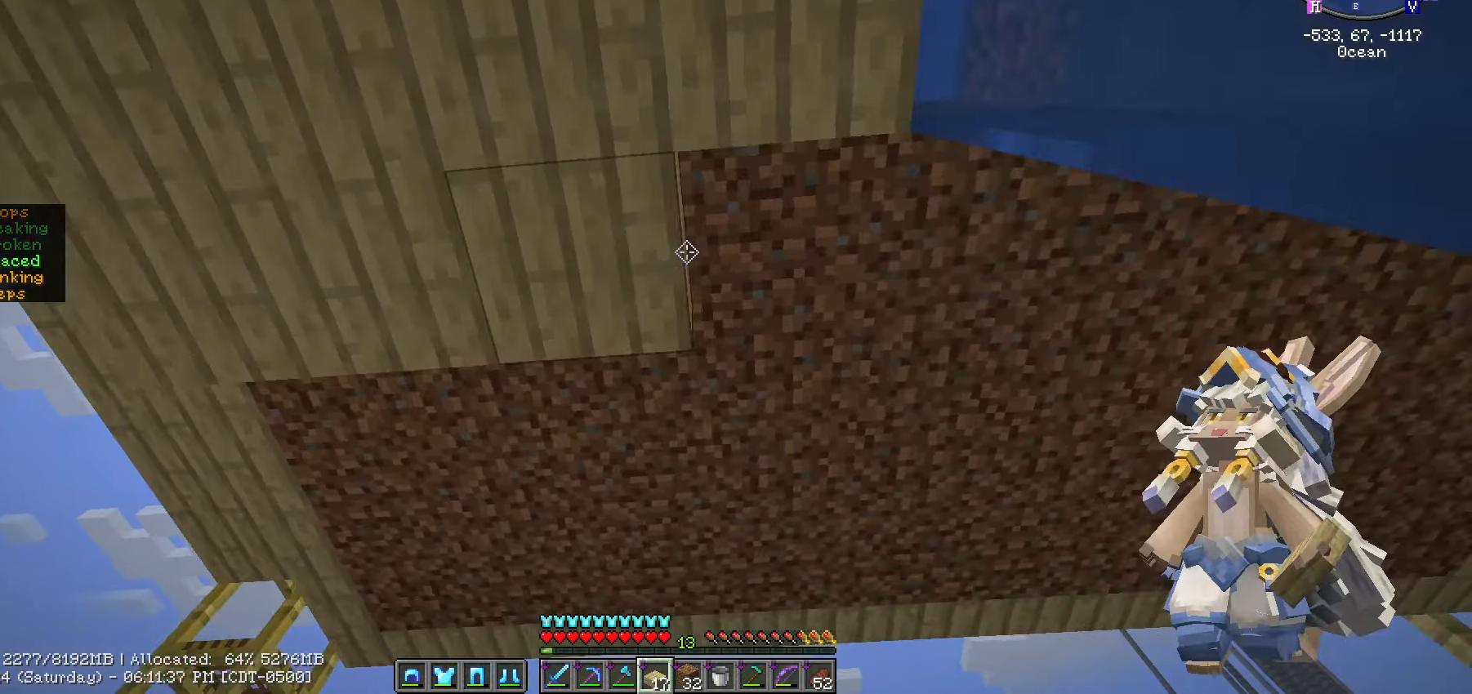
{"keys": ["d"], "mouse": ["right"], "mouse_move": "still", "events": [[133, "mouse_right", "down"], [233, "mouse_right", "up"], [417, "mouse_right", "down"]]}
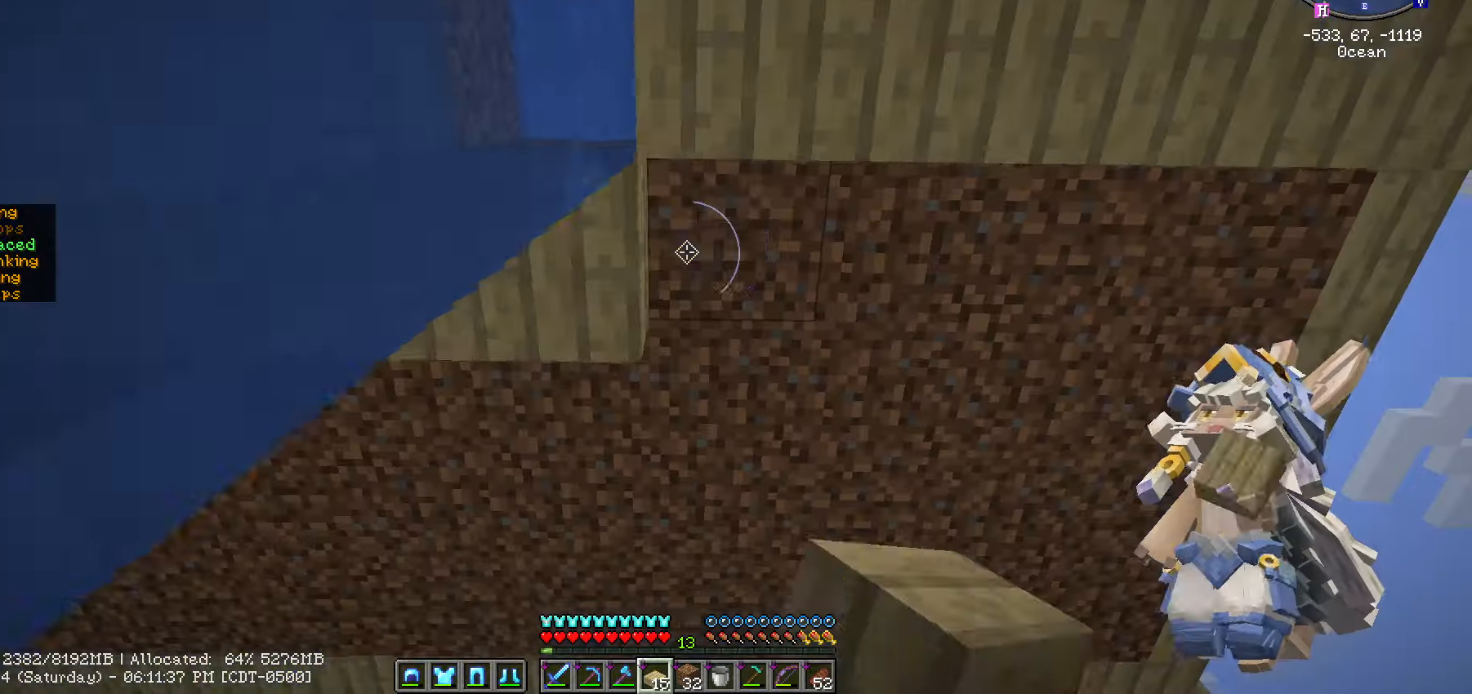
{"keys": ["d"], "mouse": [], "mouse_move": "still", "events": [[16, "mouse_right", "up"], [166, "mouse_right", "down"], [216, "mouse_right", "up"], [350, "mouse_right", "down"], [450, "mouse_right", "up"]]}
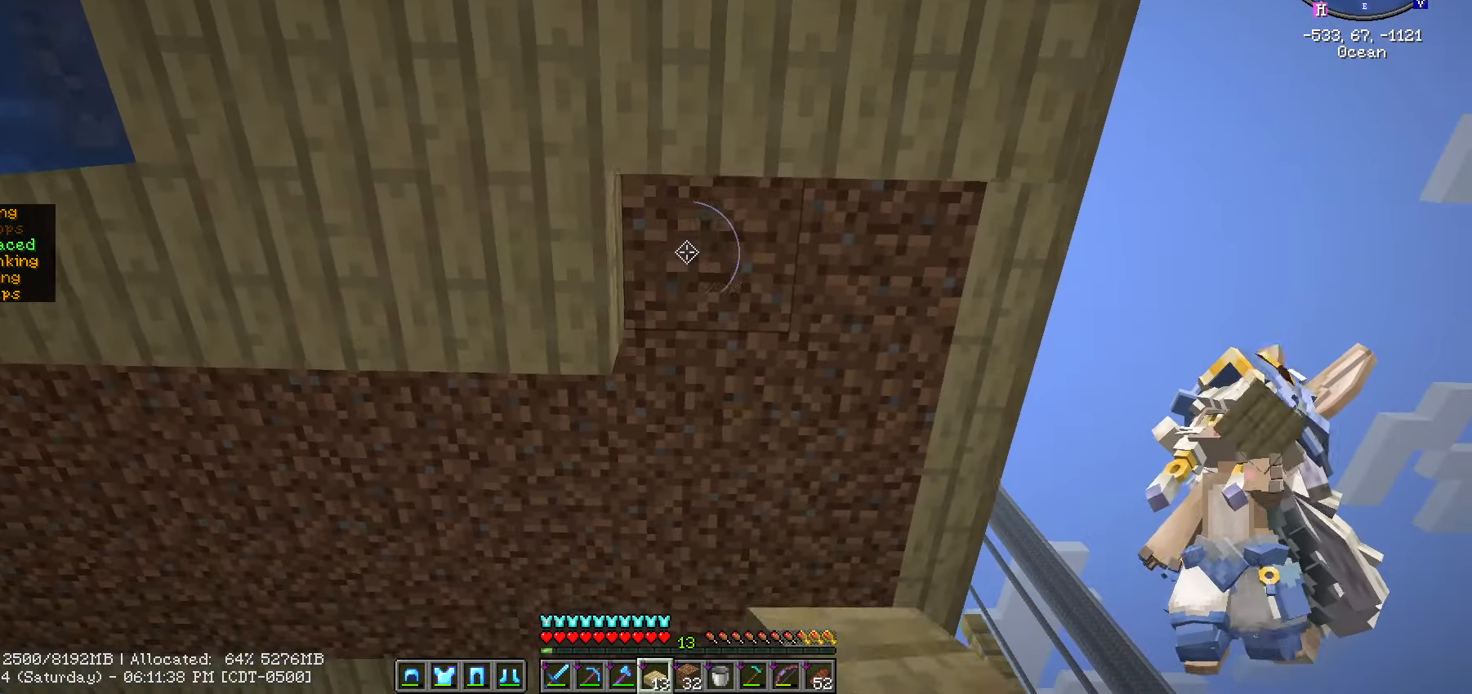
{"keys": ["w"], "mouse": [], "mouse_move": "still", "events": [[83, "mouse_right", "down"], [183, "mouse_right", "up"], [266, "d", "up"], [316, "mouse_right", "down"], [416, "mouse_right", "up"], [416, "w", "down"]]}
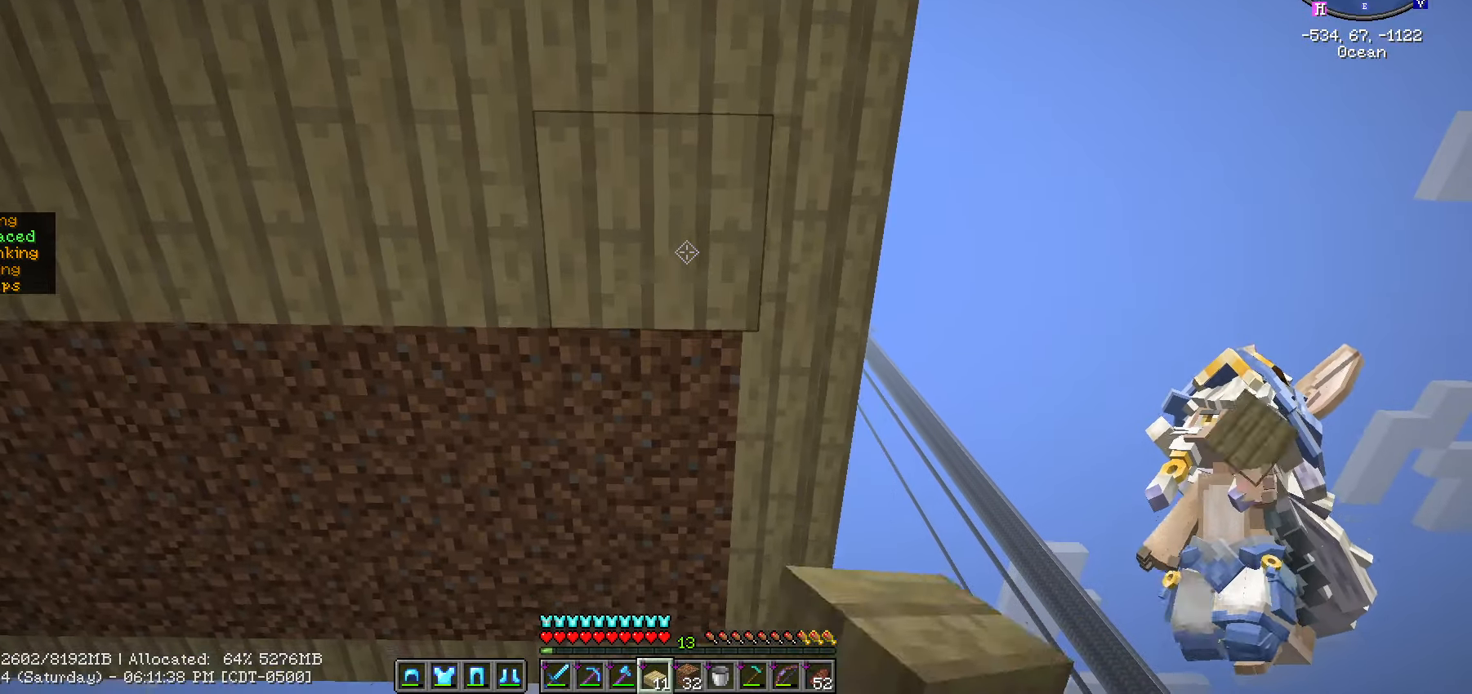
{"keys": ["a"], "mouse": [], "mouse_move": "still", "events": [[66, "a", "down"], [83, "a", "up"], [83, "w", "up"], [300, "a", "down"], [300, "mouse_right", "down"], [433, "mouse_right", "up"]]}
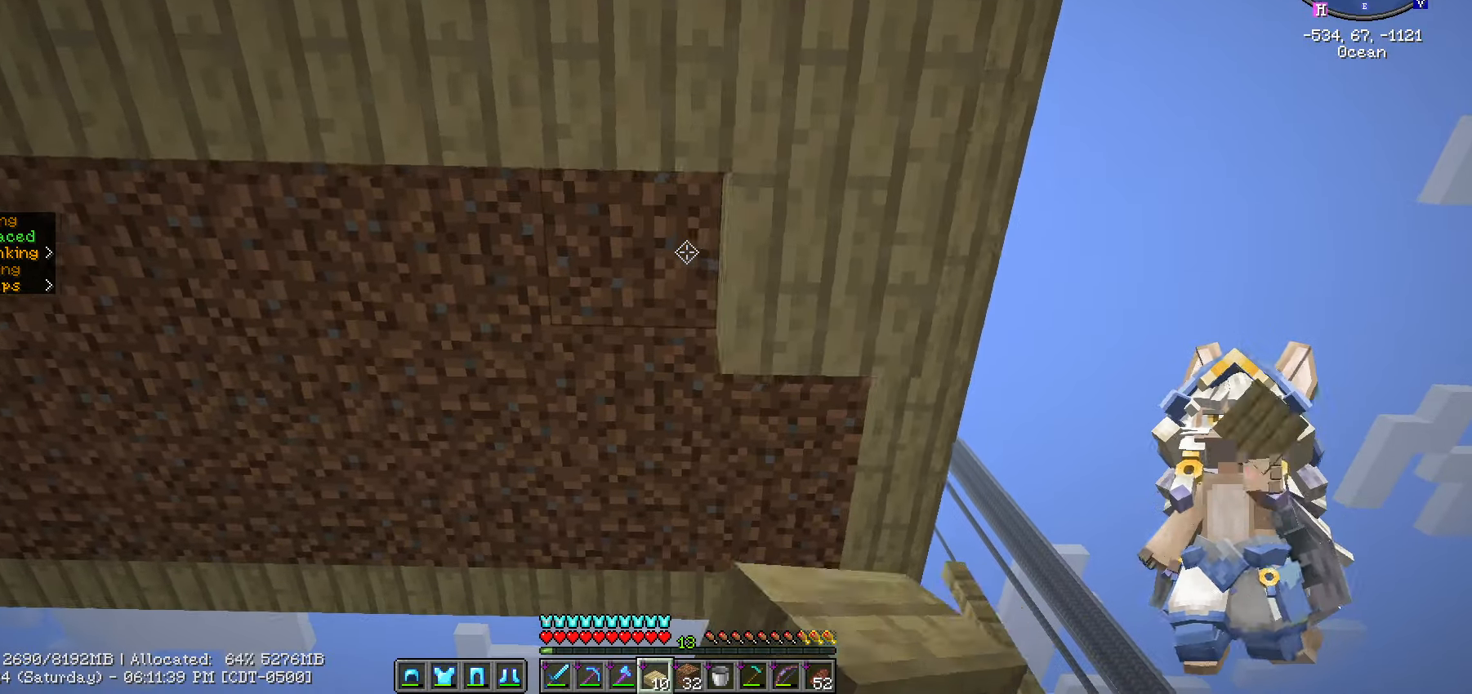
{"keys": ["a"], "mouse": [], "mouse_move": "still", "events": [[66, "mouse_right", "down"], [150, "mouse_right", "up"], [300, "mouse_right", "down"], [400, "mouse_right", "up"]]}
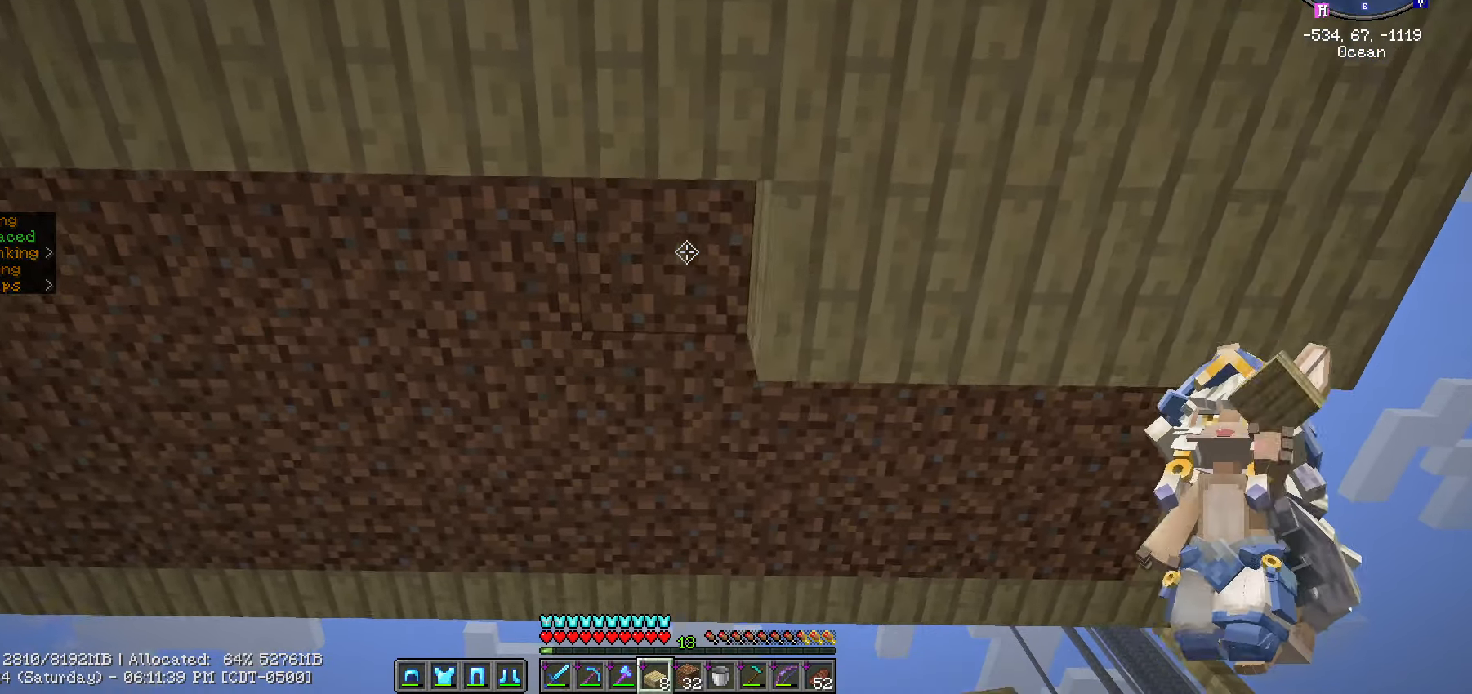
{"keys": ["a"], "mouse": ["right"], "mouse_move": "still", "events": [[33, "mouse_right", "down"], [133, "mouse_right", "up"], [283, "mouse_right", "down"], [366, "mouse_right", "up"], [500, "mouse_right", "down"]]}
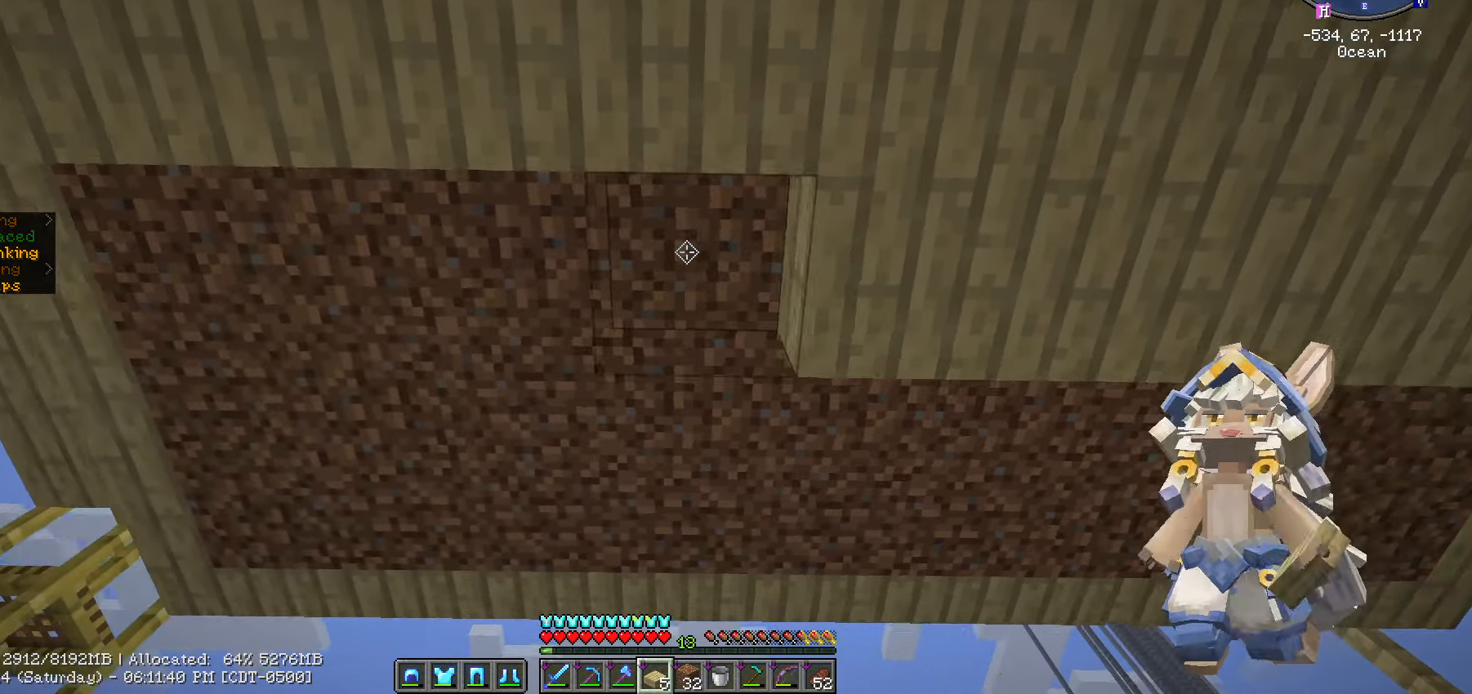
{"keys": ["a"], "mouse": ["right"], "mouse_move": "still", "events": [[100, "mouse_right", "up"], [233, "mouse_right", "down"], [333, "mouse_right", "up"], [433, "mouse_right", "down"]]}
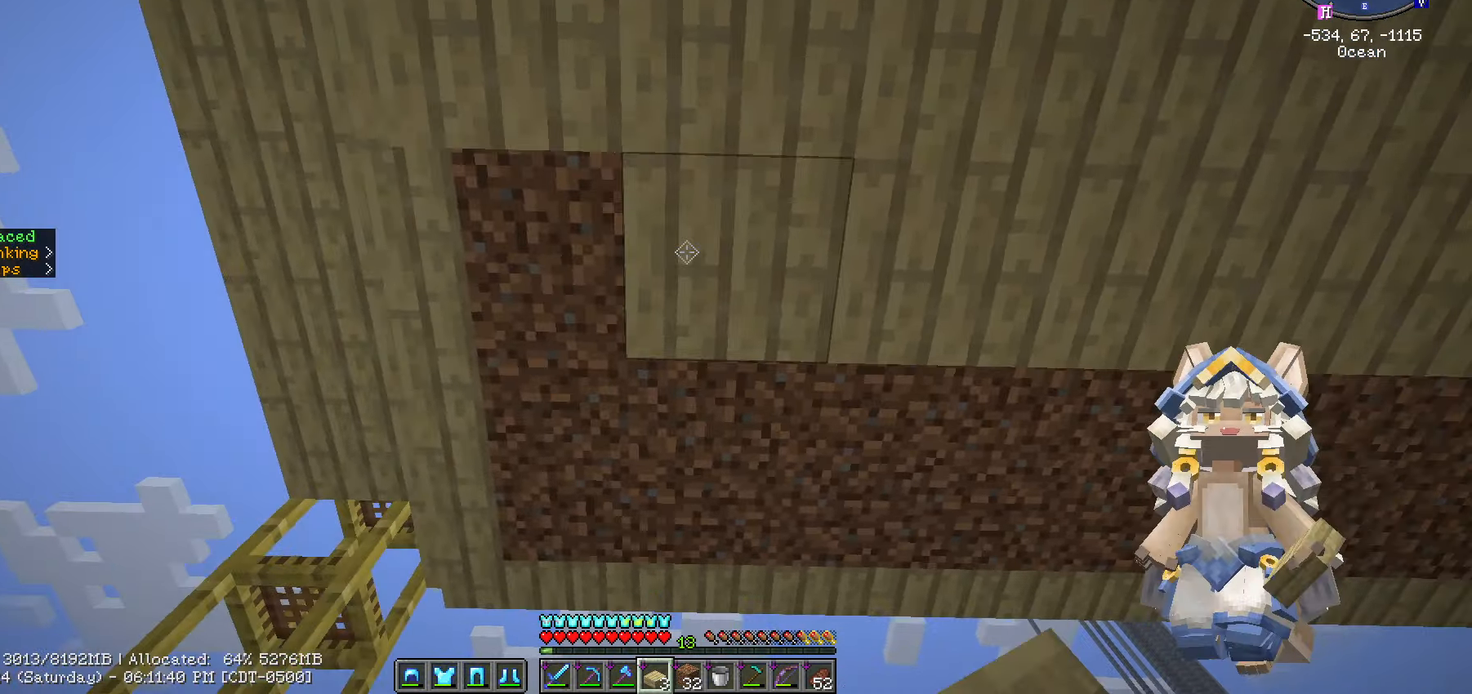
{"keys": [], "mouse": [], "mouse_move": "still", "events": [[16, "mouse_right", "up"], [200, "a", "up"], [200, "mouse_right", "down"], [300, "mouse_right", "up"], [300, "w", "down"], [483, "w", "up"]]}
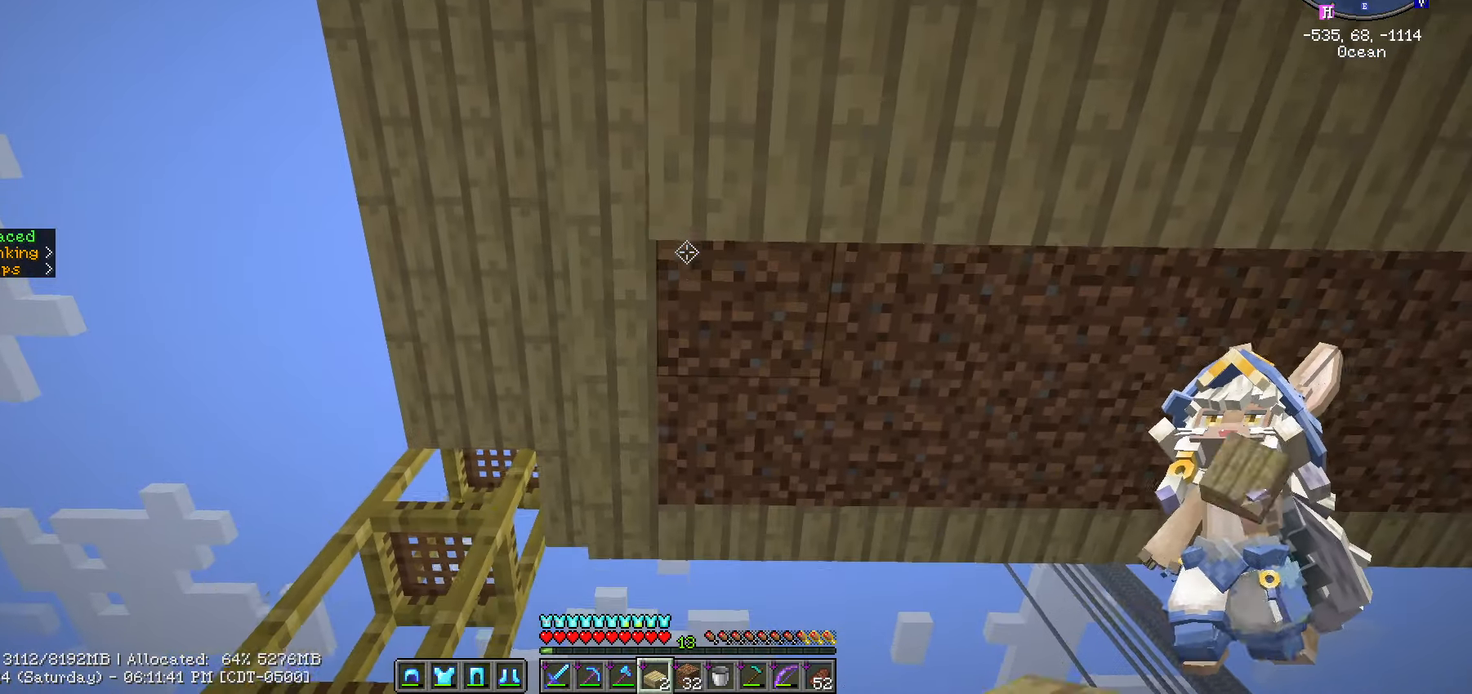
{"keys": ["d"], "mouse": [], "mouse_move": "still", "events": [[83, "d", "down"], [233, "mouse_right", "down"], [283, "mouse_right", "up"], [416, "mouse_right", "down"], [500, "mouse_right", "up"]]}
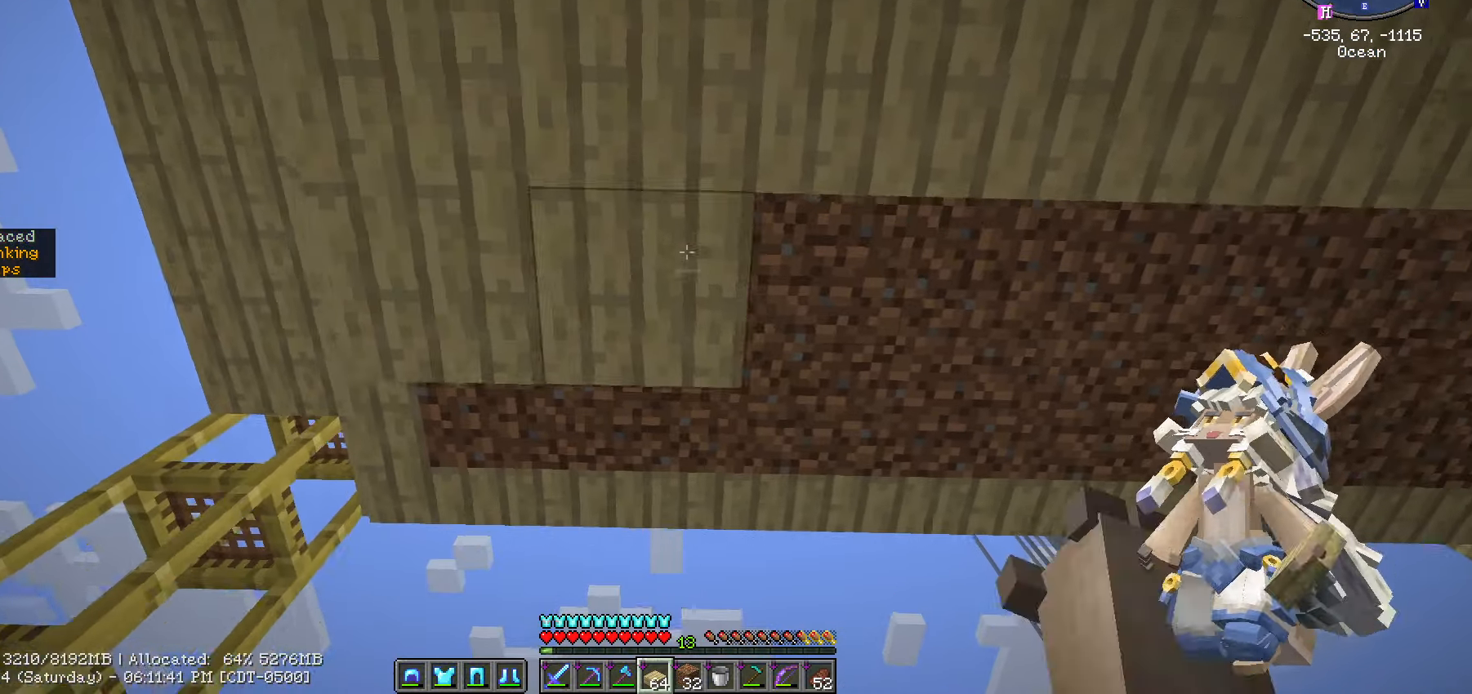
{"keys": ["d"], "mouse": ["right"], "mouse_move": "still", "events": [[150, "mouse_right", "down"], [233, "mouse_right", "up"], [433, "mouse_right", "down"]]}
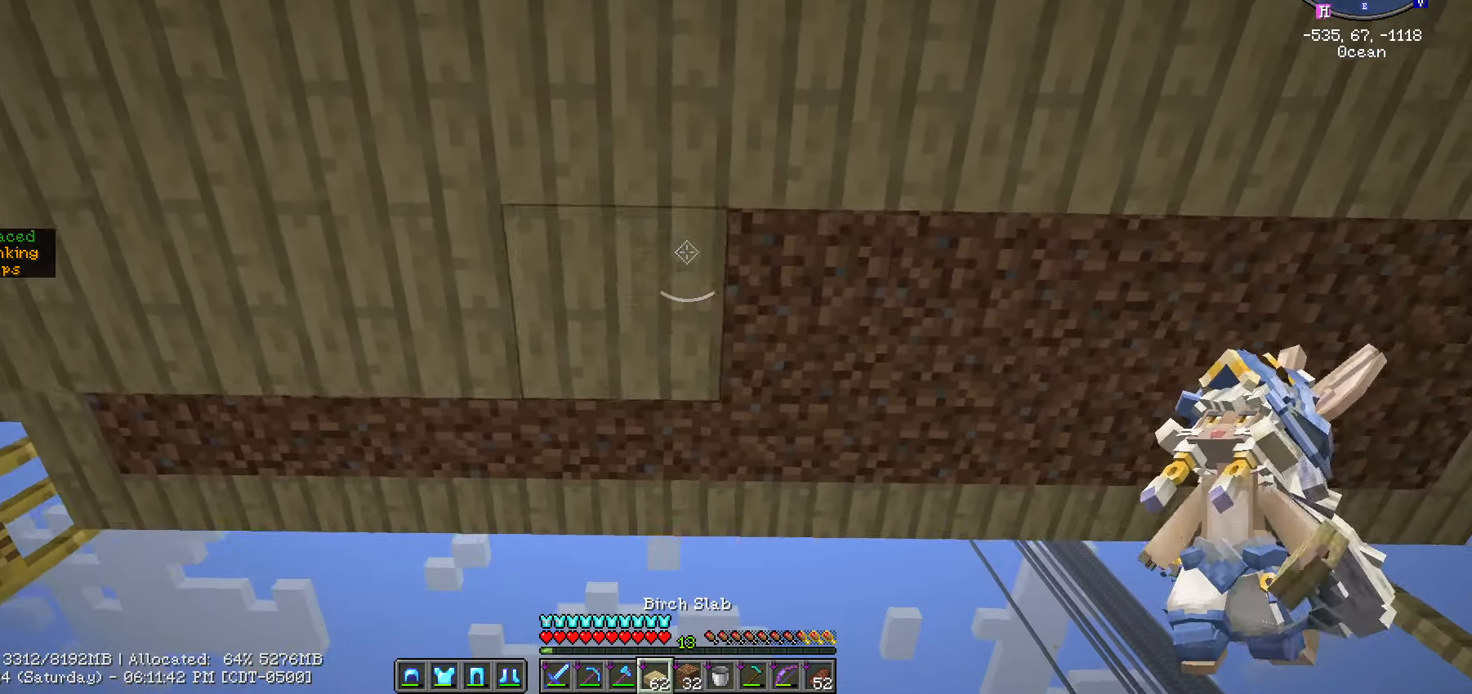
{"keys": ["d"], "mouse": [], "mouse_move": "still", "events": [[16, "mouse_right", "up"], [166, "mouse_right", "down"], [250, "mouse_right", "up"], [400, "mouse_right", "down"], [500, "mouse_right", "up"]]}
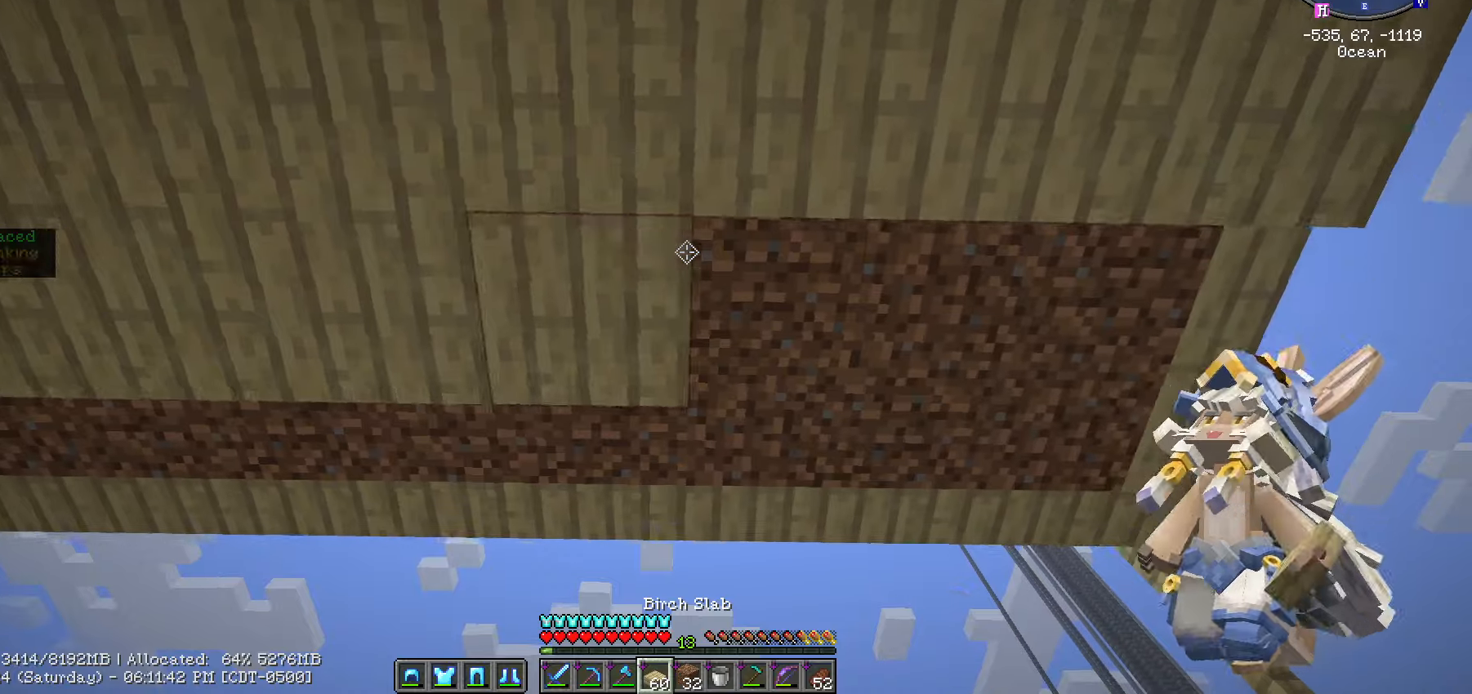
{"keys": ["d"], "mouse": [], "mouse_move": "still", "events": [[133, "mouse_right", "down"], [233, "mouse_right", "up"], [367, "mouse_right", "down"], [467, "mouse_right", "up"]]}
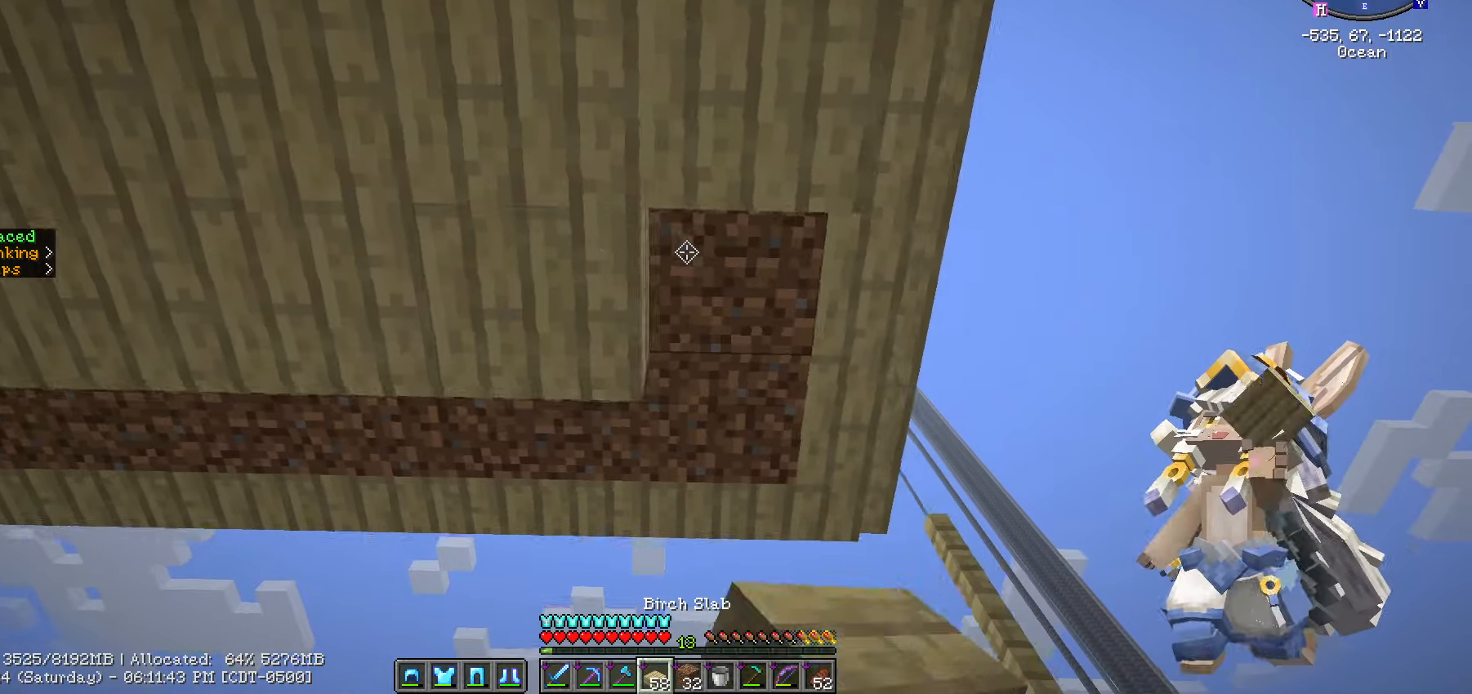
{"keys": [], "mouse": [], "mouse_move": "still", "events": [[83, "mouse_right", "down"], [150, "d", "up"], [200, "mouse_right", "up"], [200, "w", "down"], [283, "a", "down"], [433, "w", "up"], [467, "a", "up"]]}
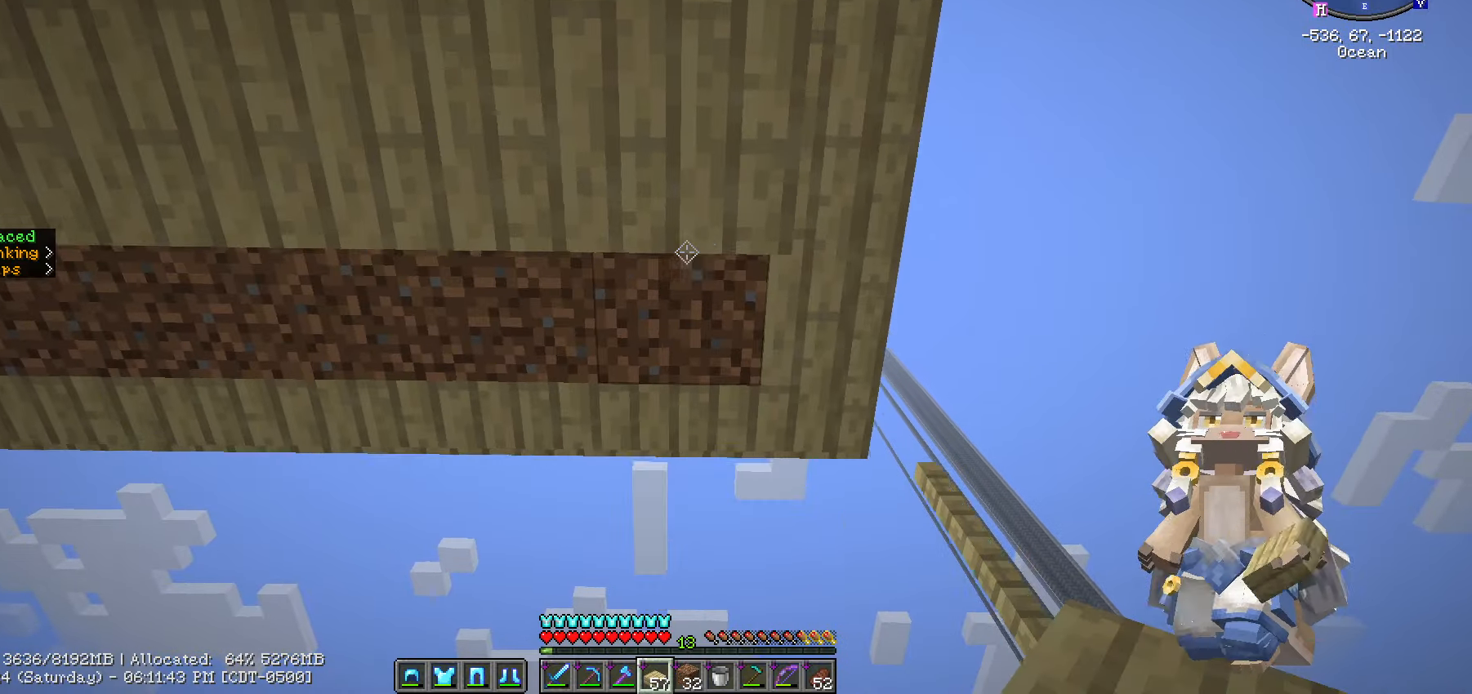
{"keys": ["a"], "mouse": [], "mouse_move": "still", "events": [[300, "mouse_right", "down"], [350, "a", "down"], [400, "mouse_right", "up"]]}
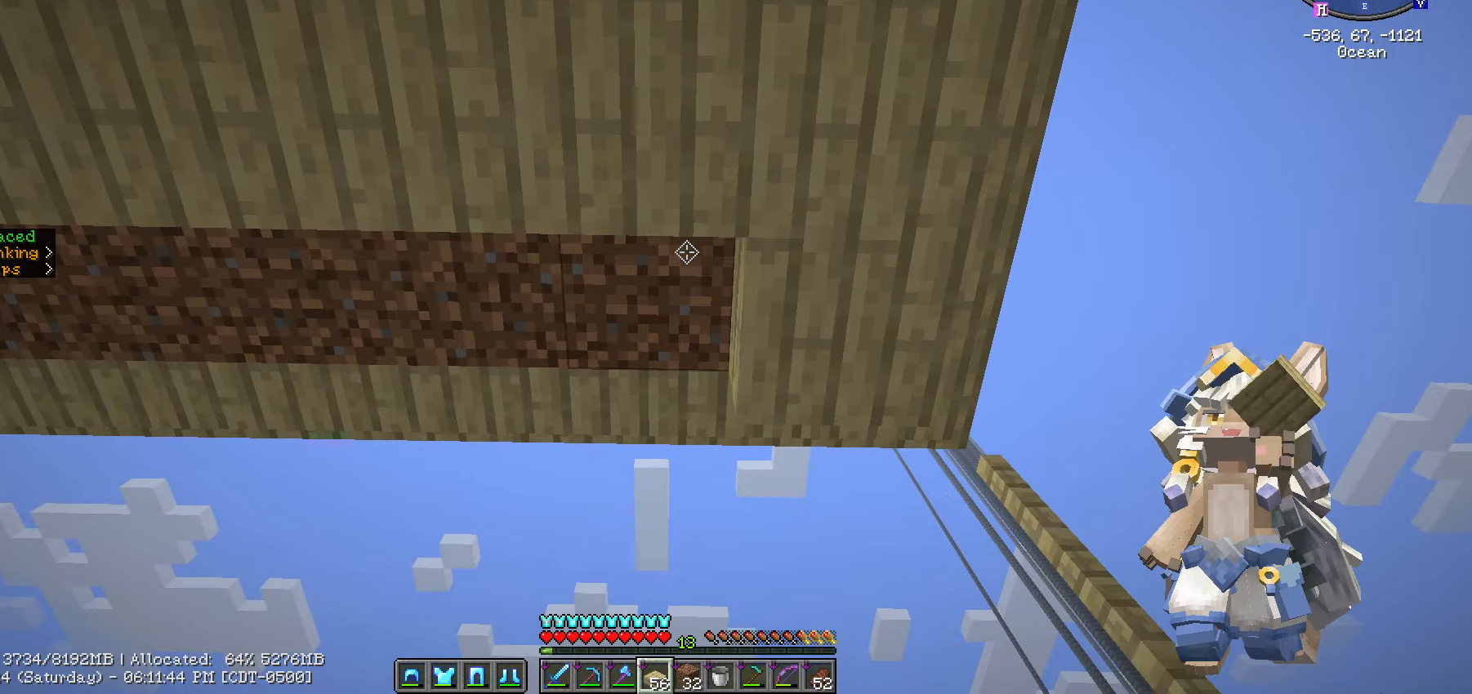
{"keys": ["a"], "mouse": [], "mouse_move": "still", "events": [[200, "mouse_right", "down"], [217, "mouse_right", "up"], [367, "mouse_right", "down"], [483, "mouse_right", "up"]]}
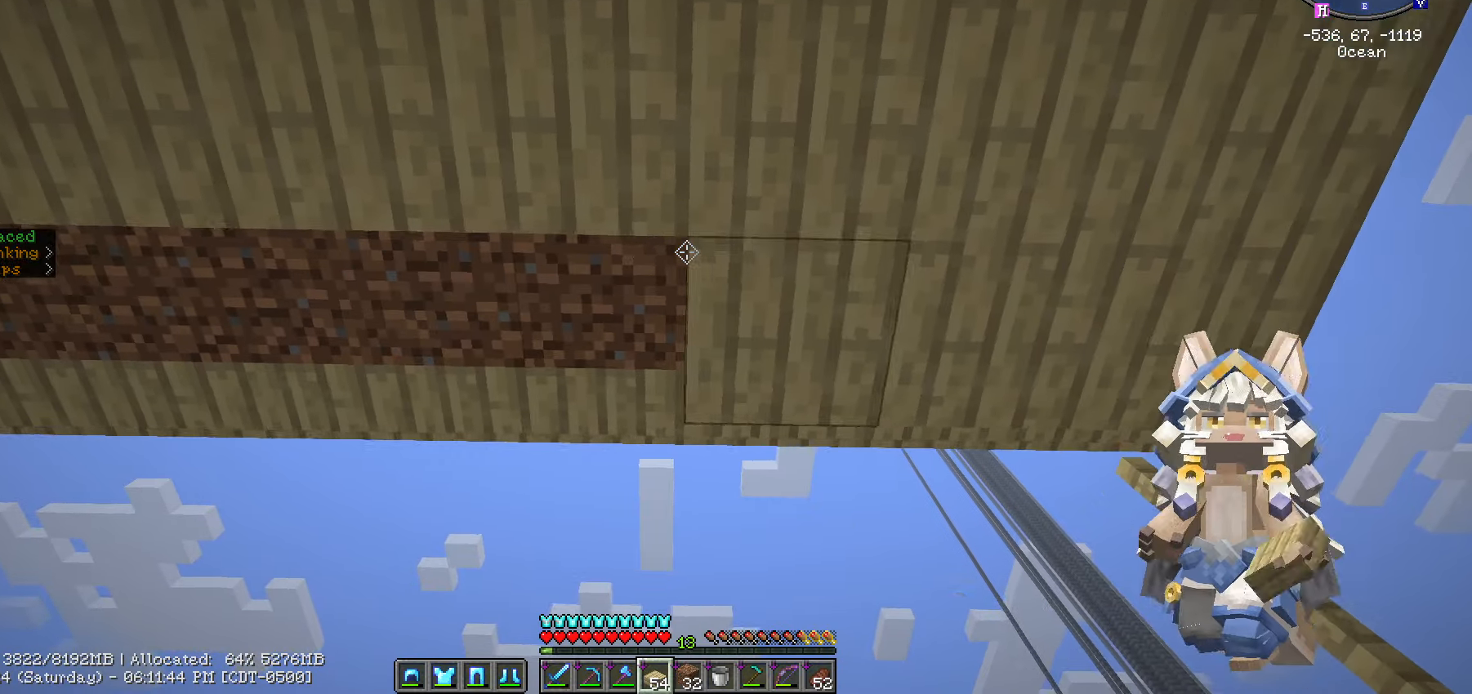
{"keys": ["a"], "mouse": [], "mouse_move": "still", "events": [[100, "mouse_right", "down"], [250, "mouse_right", "up"], [383, "mouse_right", "down"], [467, "mouse_right", "up"]]}
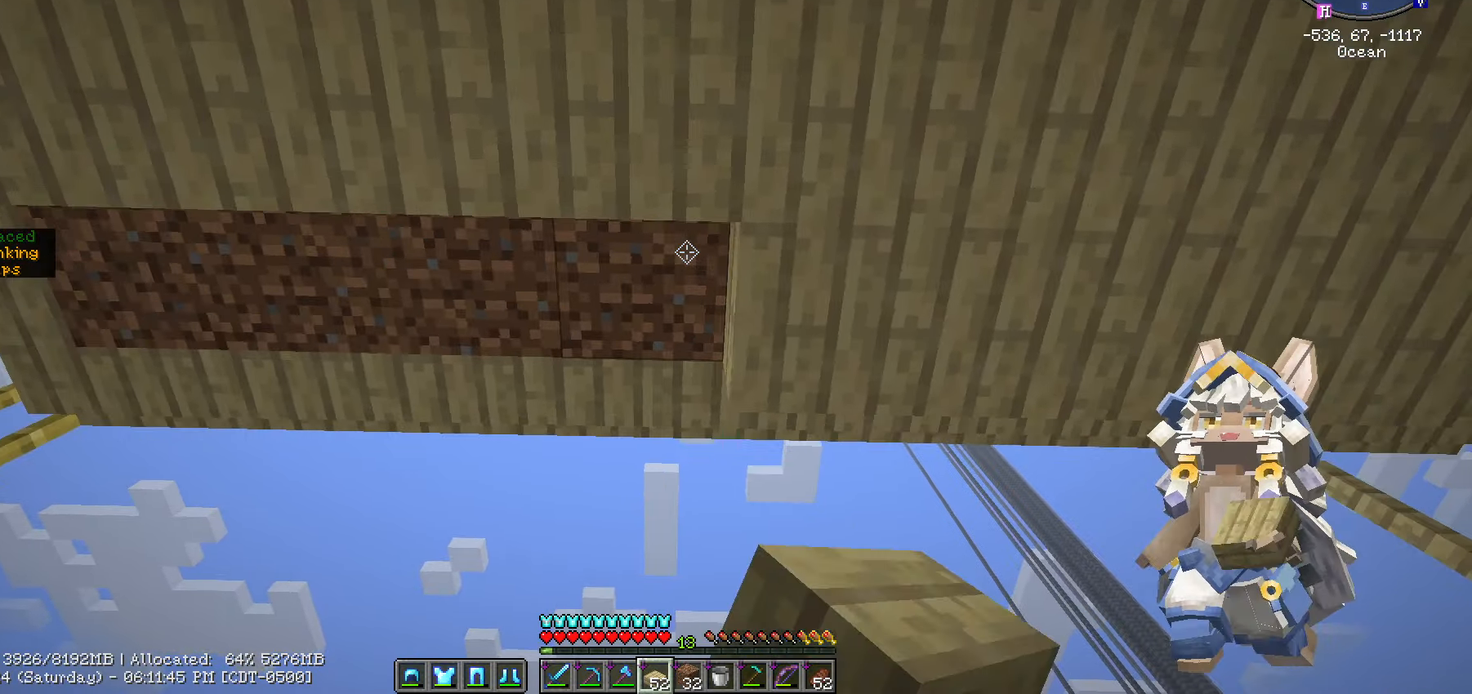
{"keys": ["a"], "mouse": [], "mouse_move": "still", "events": [[100, "mouse_right", "down"], [217, "mouse_right", "up"], [367, "mouse_right", "down"], [500, "mouse_right", "up"]]}
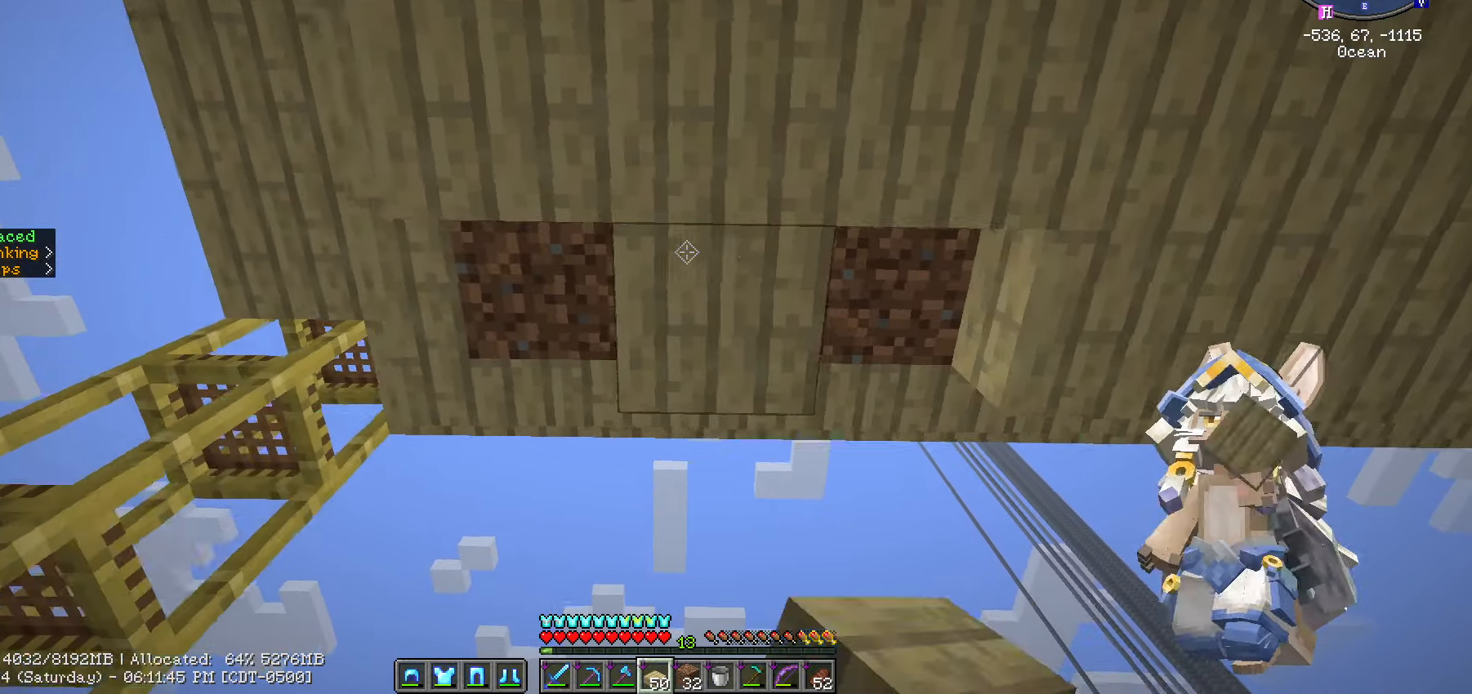
{"keys": ["caps_lock"], "mouse": ["right"], "mouse_move": "still", "events": [[83, "mouse_right", "down"], [183, "mouse_right", "up"], [317, "a", "up"], [467, "mouse_right", "down"], [500, "caps_lock", "down"]]}
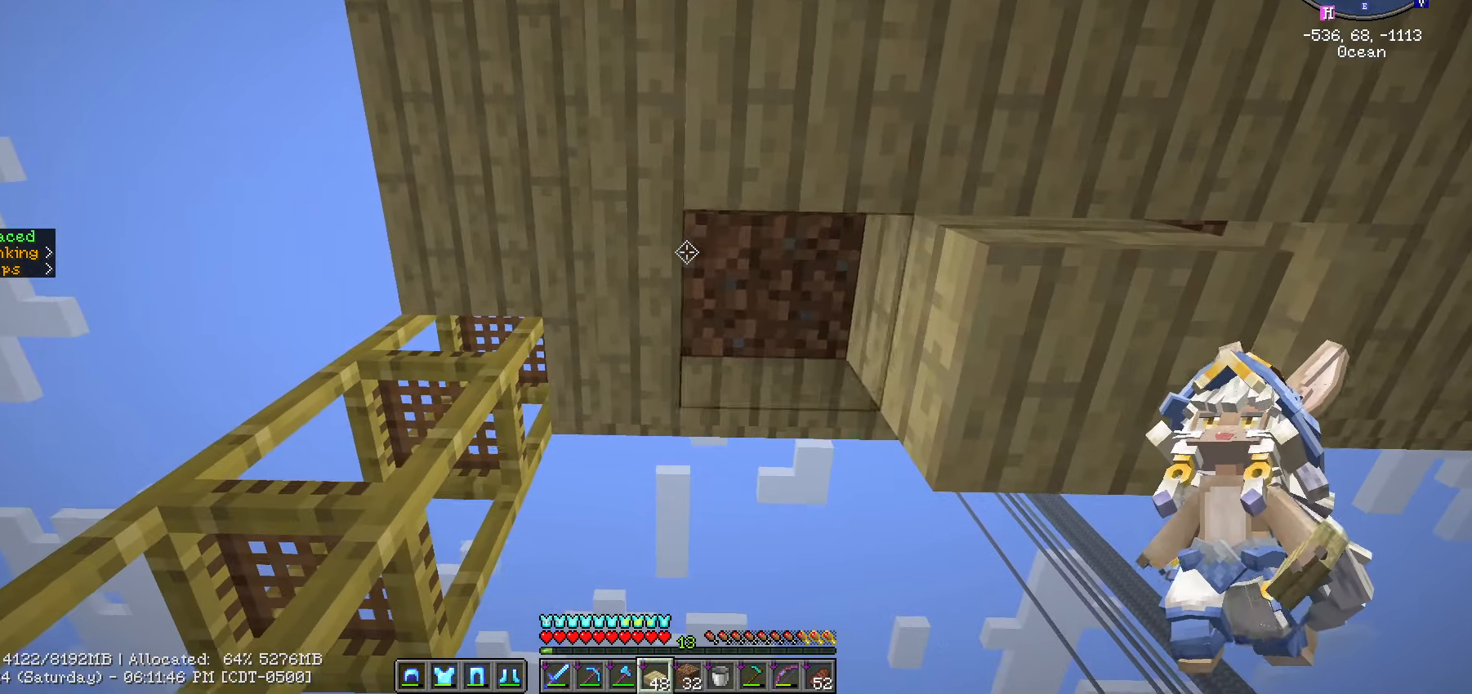
{"keys": ["d"], "mouse": [], "mouse_move": "still", "events": [[50, "mouse_right", "up"], [283, "caps_lock", "up"], [333, "d", "down"]]}
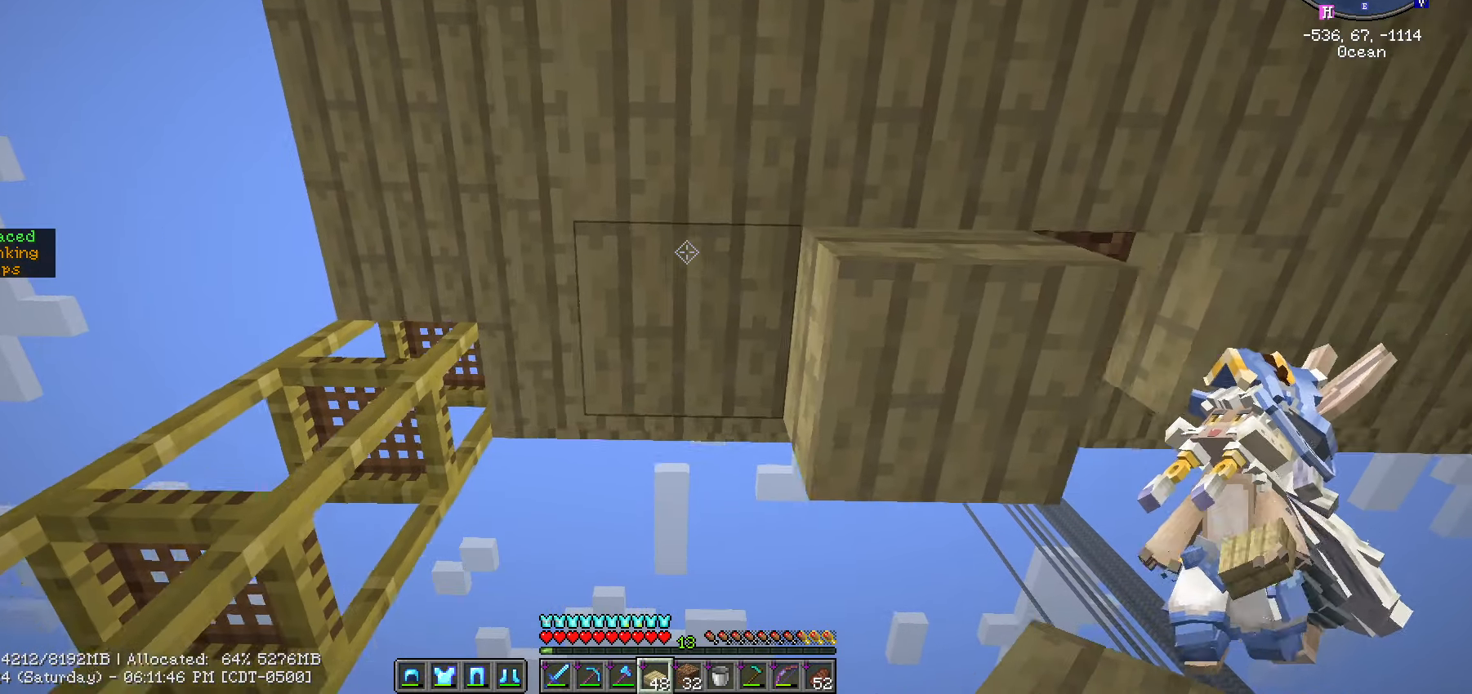
{"keys": [], "mouse": ["right"], "mouse_move": "still", "events": [[450, "d", "up"], [483, "mouse_right", "down"]]}
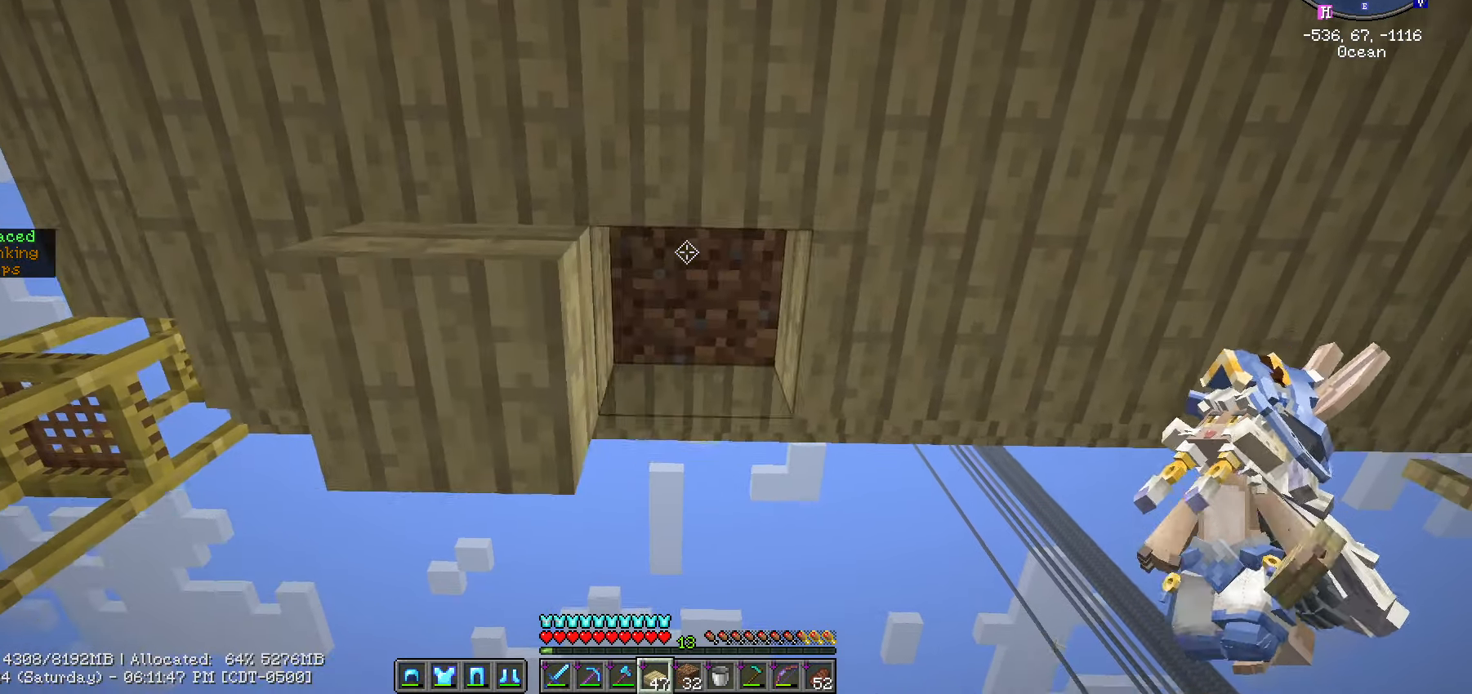
{"keys": [], "mouse": [], "mouse_move": "still", "events": [[83, "a", "down"], [83, "mouse_right", "up"], [333, "w", "down"], [417, "a", "up"], [417, "w", "up"]]}
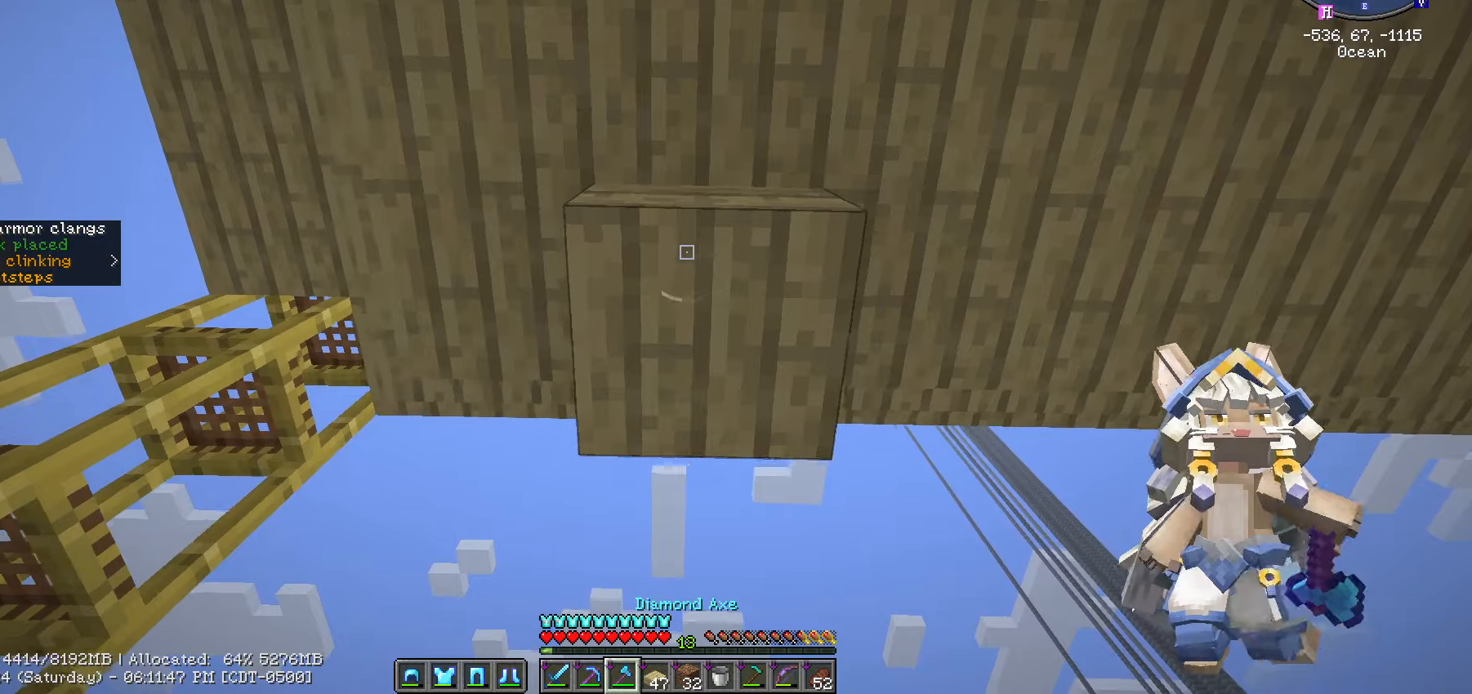
{"keys": [], "mouse": ["left"], "mouse_move": "still", "events": [[133, "d", "down"], [233, "d", "up"], [283, "mouse_left", "down"]]}